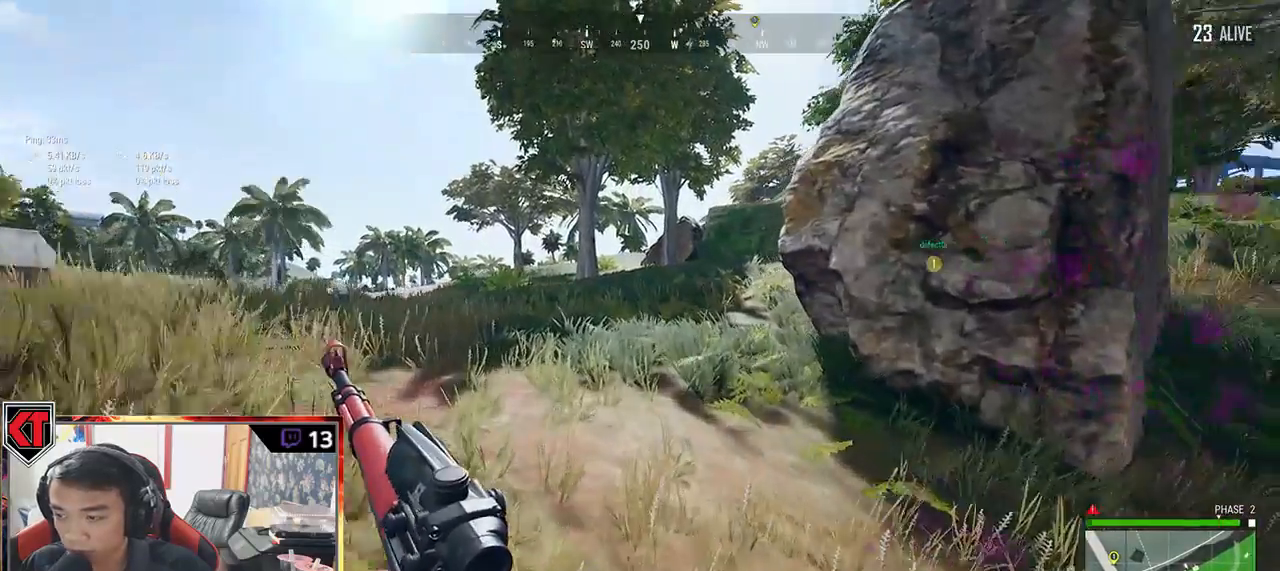
Gameplay with keyboard and mouse; each line is a JSON object with the keys and mouse buttons held at the frame after it. "events" lists presses ("down") and releases ("up") of "a", "c", "ctrl", "d", "e", "f", "q", "r", "s", "shift", "space", "tab", "v", "w", "x", "z", "mouse_left", "mouse_wheel" and "mouse_right" between this image and that frame as [ms after this image, input, new state], when the widget could be followed in between. "mouse_left", "mouse_wheel", "mouse_right" = the "left", "wheel", "right" buttons of the "mouse" list. No other keys are recorded. "wheel" means that the mouse wheel is clicked or scrolled. Mouse movement is not recorded.
{"keys": ["shift", "w"], "mouse": [], "events": []}
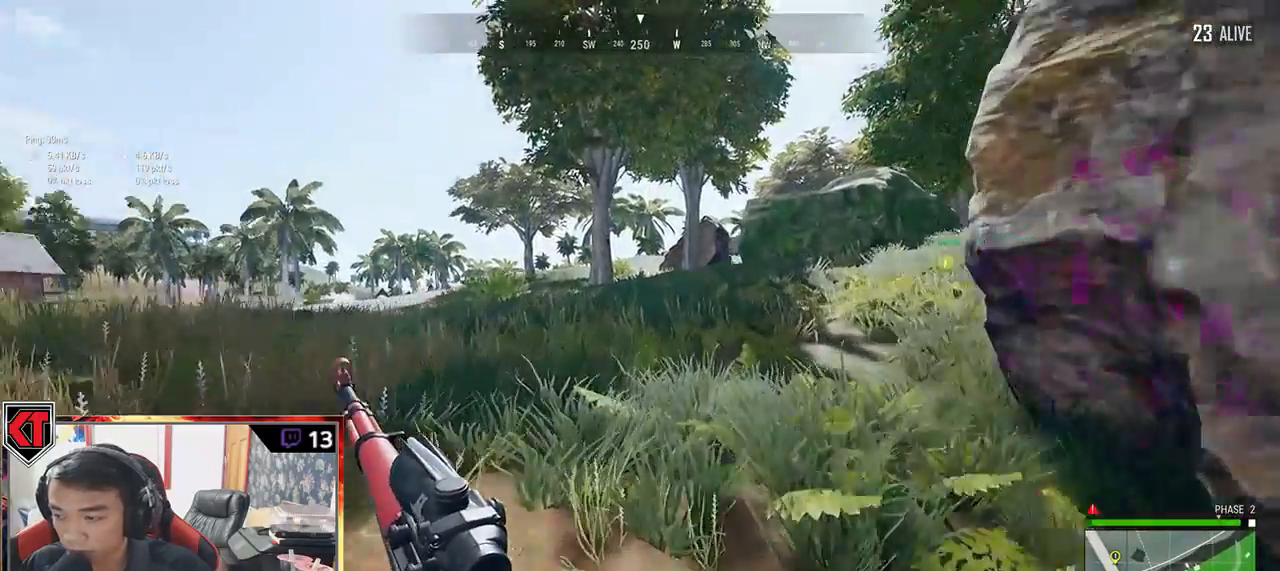
{"keys": ["d", "shift", "w"], "mouse": [], "events": [[67, "space", "down"], [200, "d", "down"], [317, "space", "up"]]}
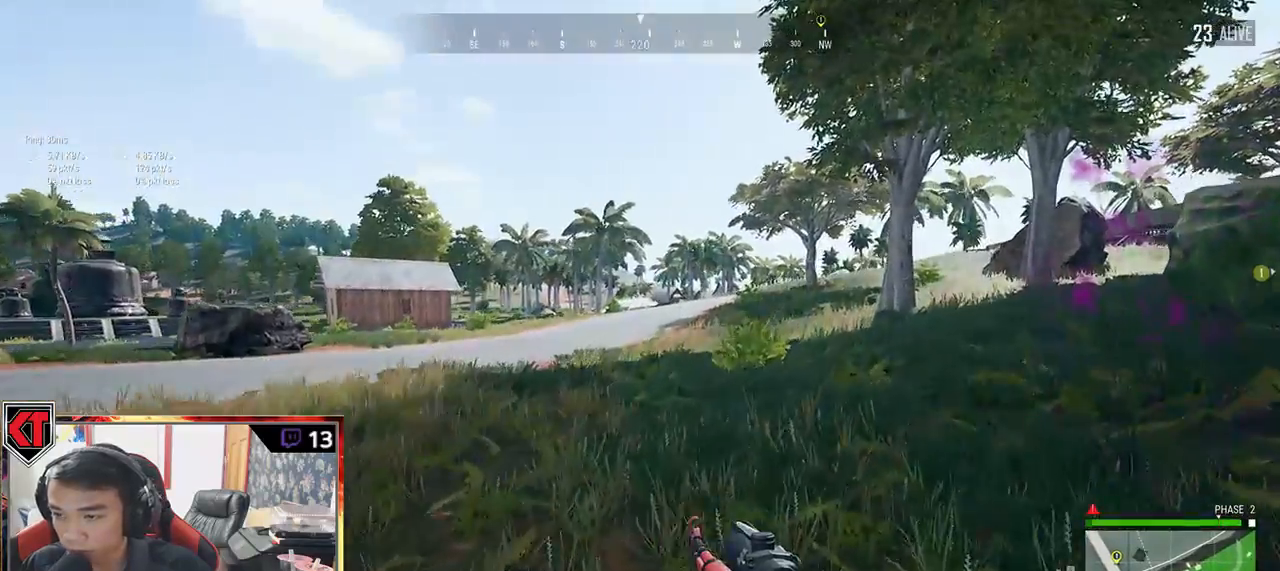
{"keys": ["d", "shift", "w"], "mouse": [], "events": []}
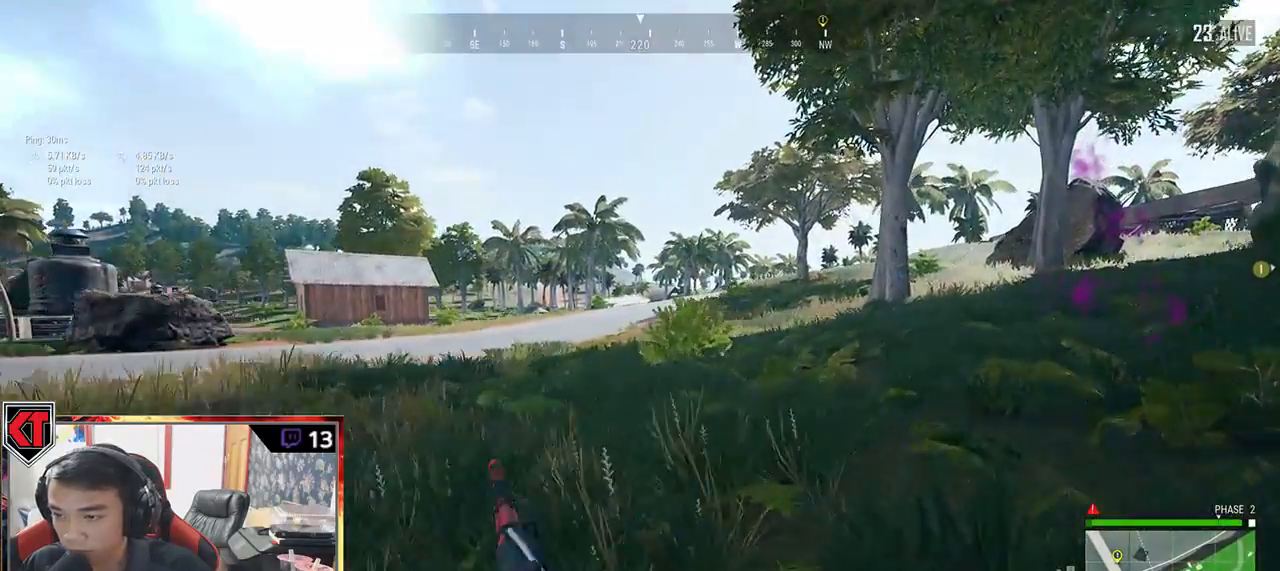
{"keys": ["d", "shift", "w"], "mouse": [], "events": []}
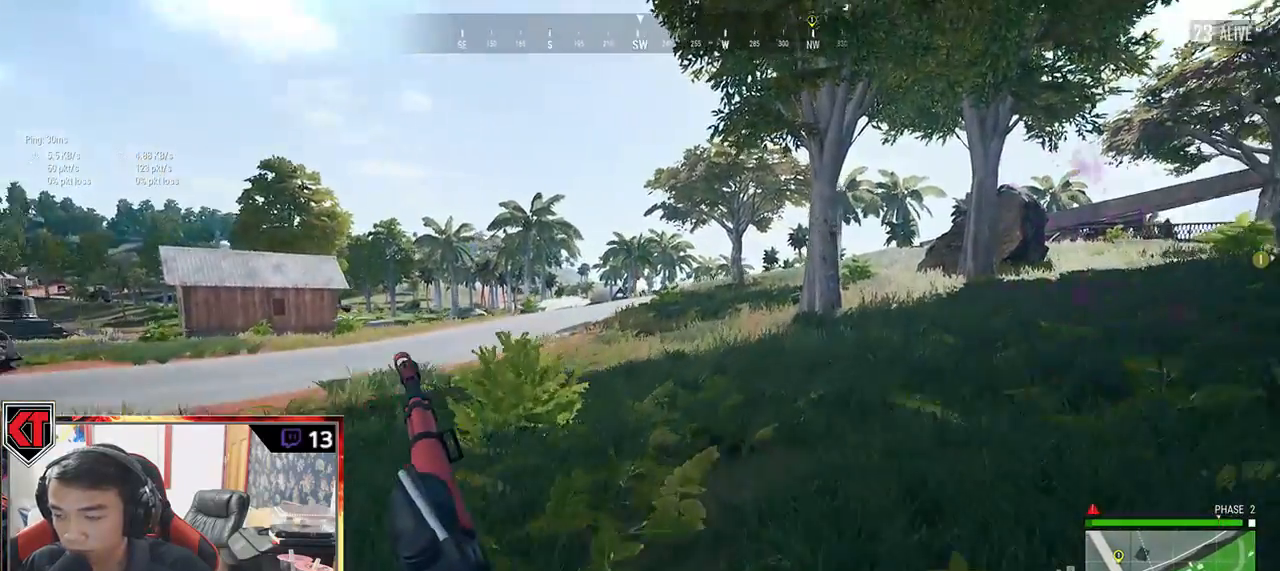
{"keys": ["d", "shift", "w"], "mouse": ["wheel"], "events": [[500, "mouse_wheel", "down"]]}
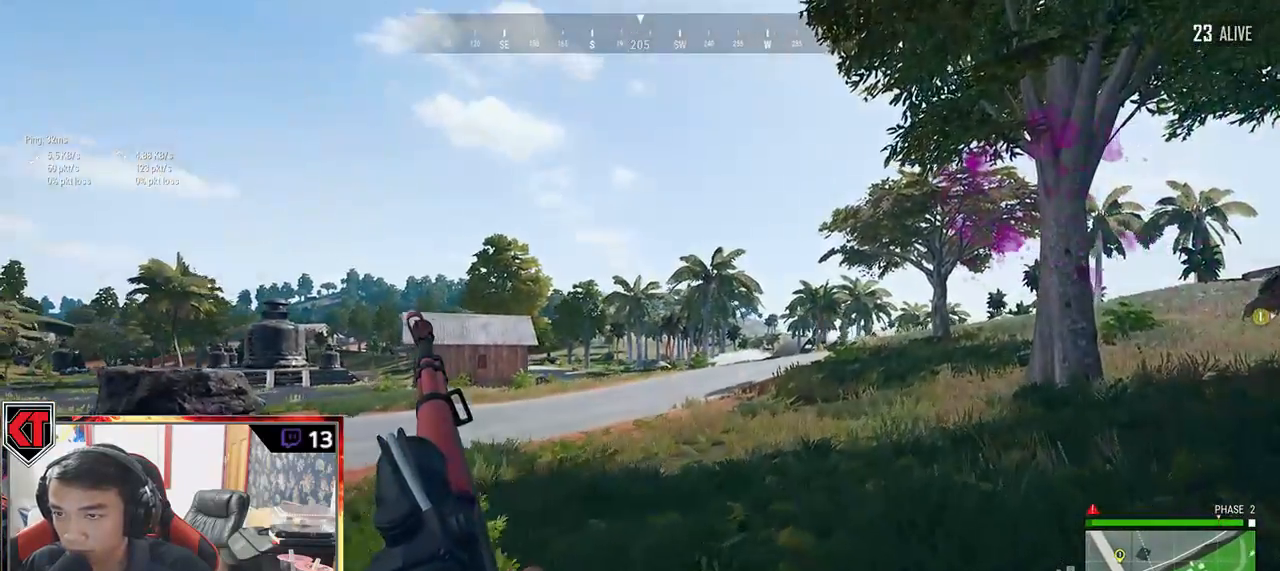
{"keys": ["d", "shift", "w"], "mouse": [], "events": [[167, "mouse_wheel", "up"]]}
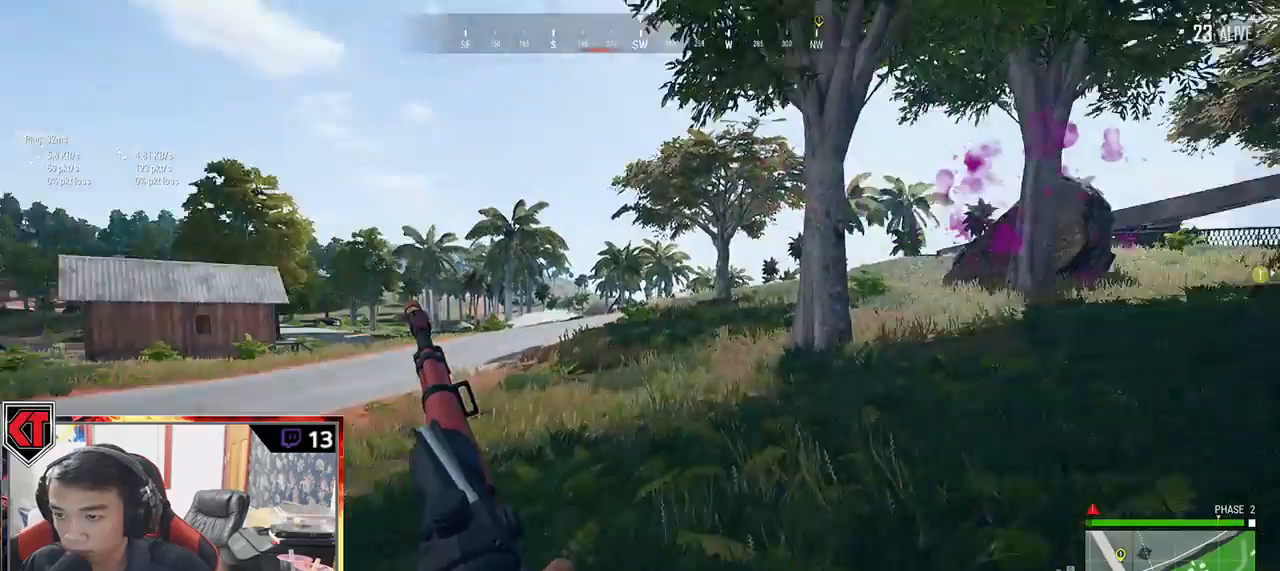
{"keys": ["d", "shift", "w"], "mouse": [], "events": []}
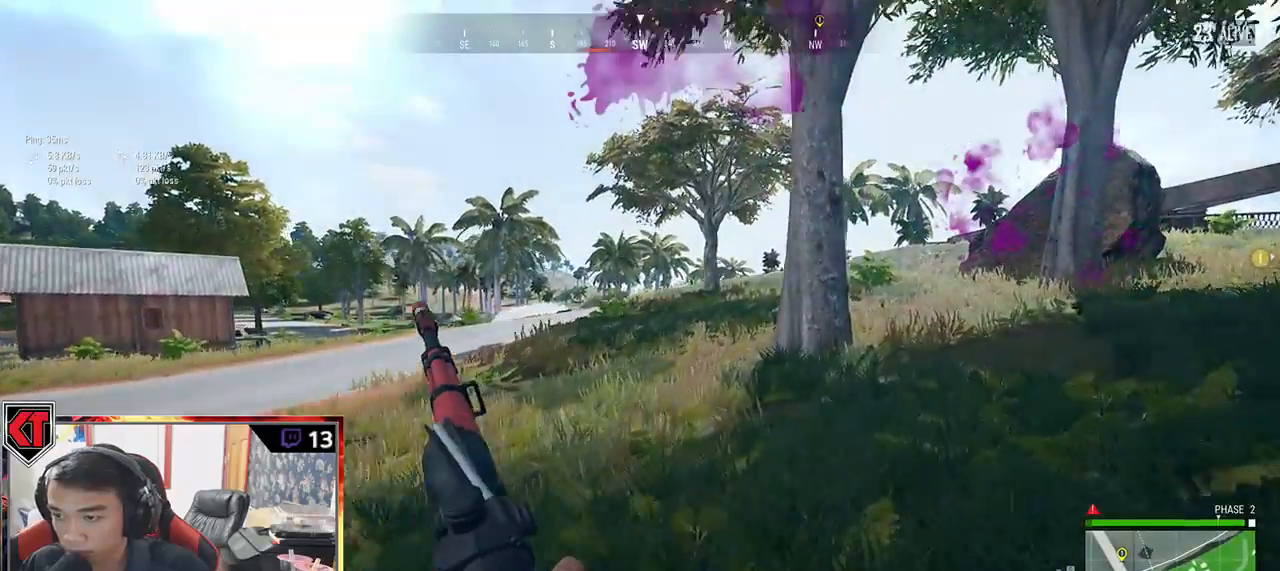
{"keys": ["d", "shift", "w"], "mouse": [], "events": []}
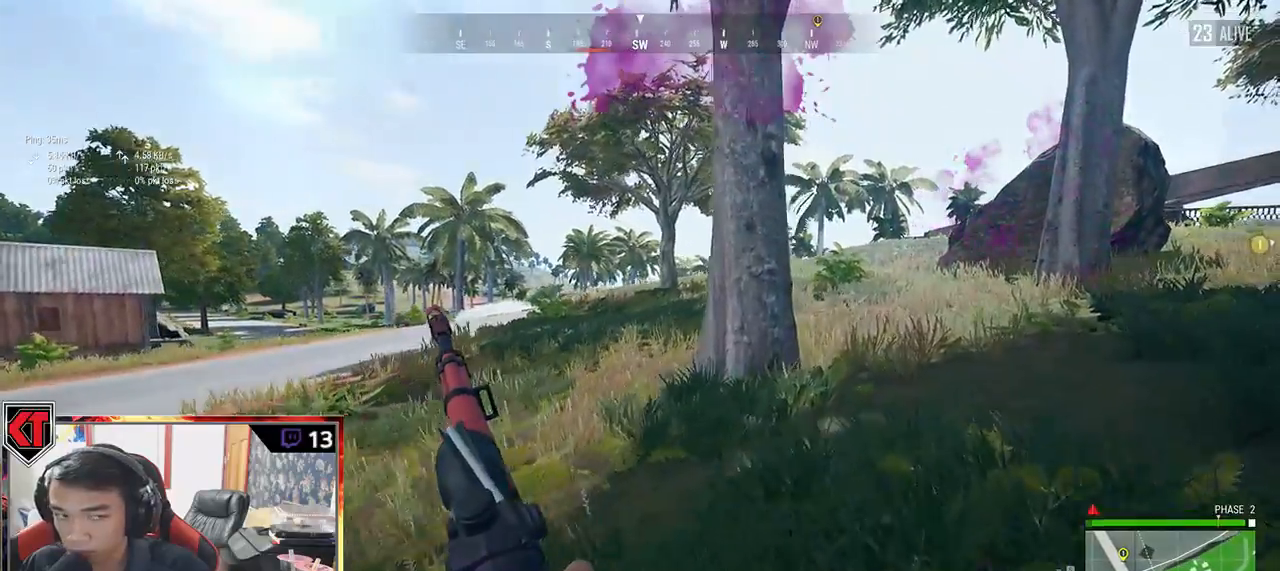
{"keys": ["d", "shift", "w"], "mouse": [], "events": []}
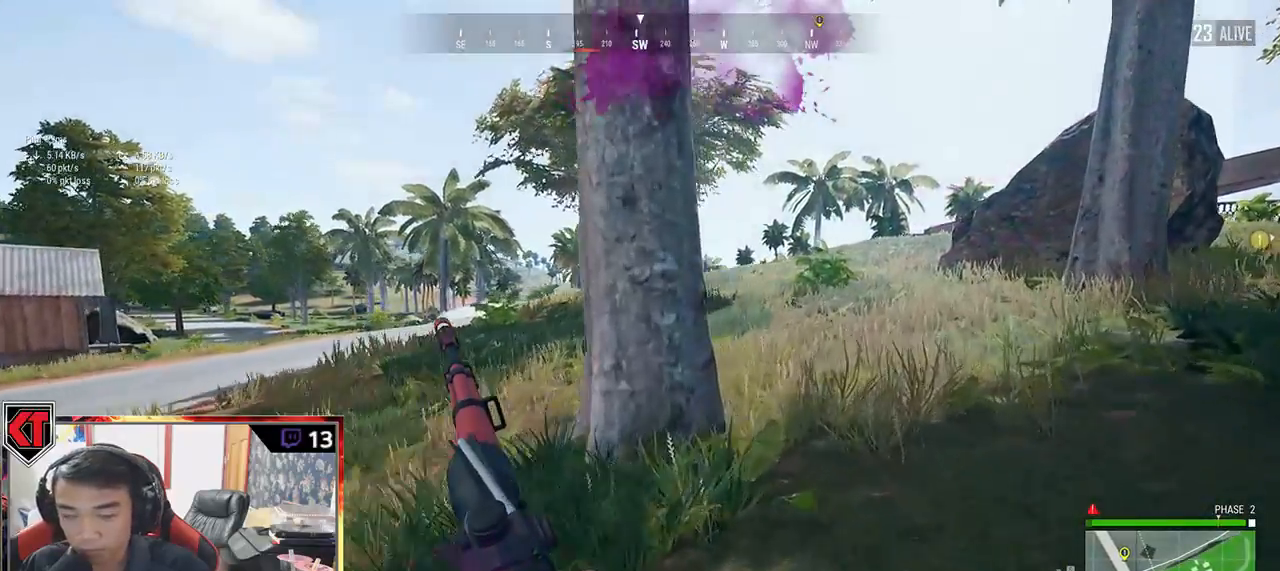
{"keys": ["d", "shift", "w"], "mouse": [], "events": []}
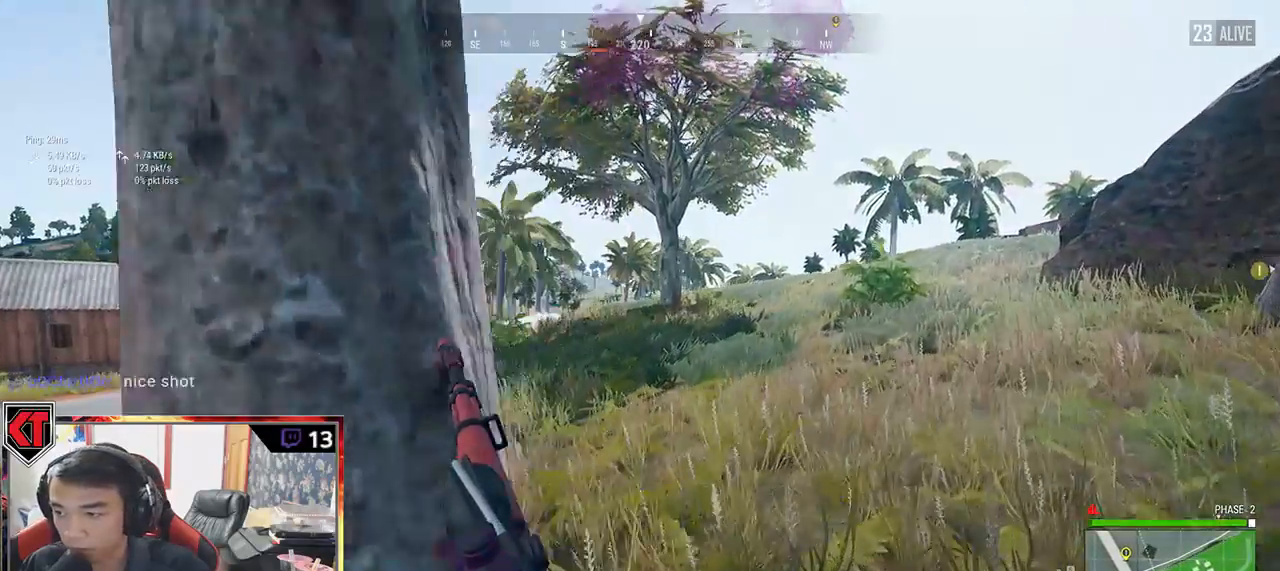
{"keys": ["d", "shift", "w"], "mouse": [], "events": []}
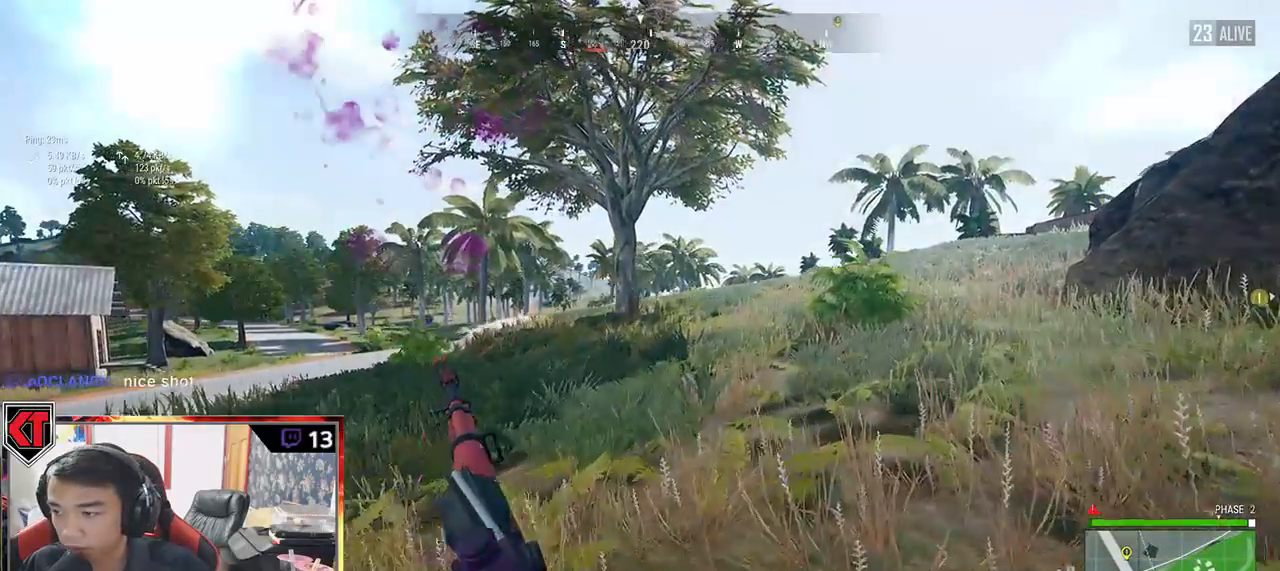
{"keys": ["d", "shift", "w"], "mouse": [], "events": []}
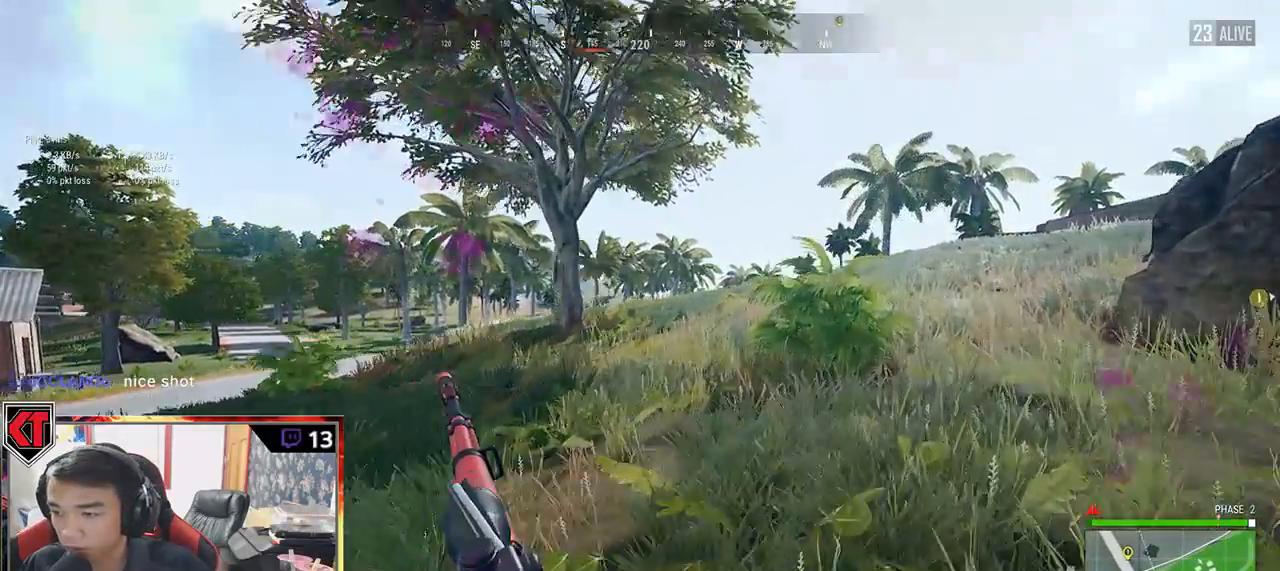
{"keys": ["d", "shift", "w"], "mouse": [], "events": [[100, "space", "down"], [267, "space", "up"]]}
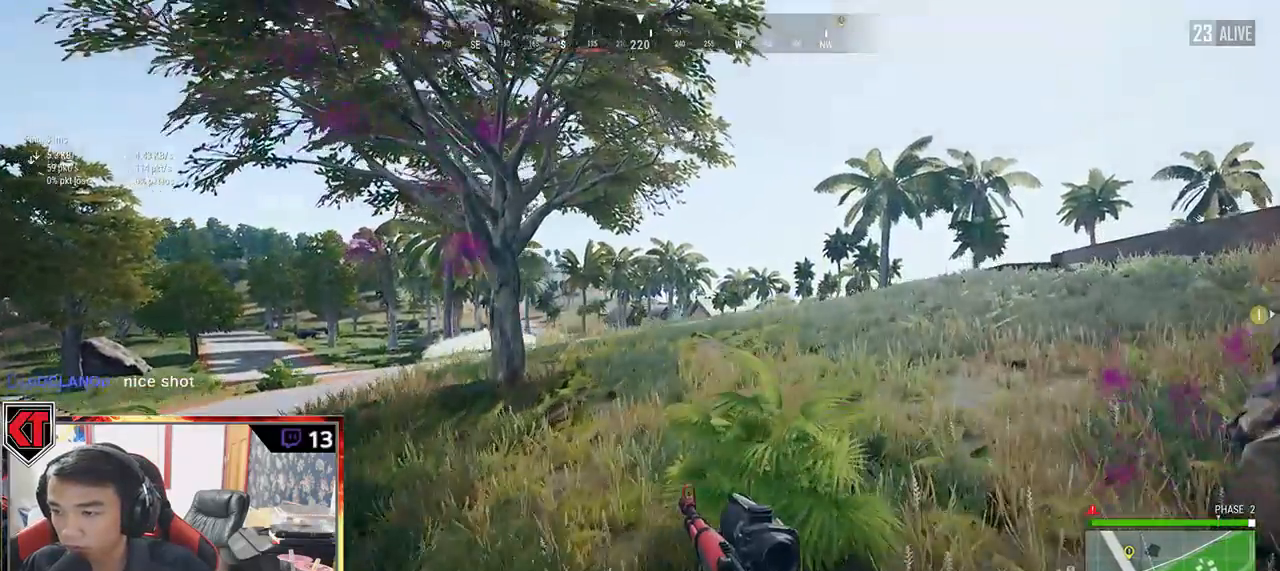
{"keys": ["d", "shift", "w"], "mouse": [], "events": []}
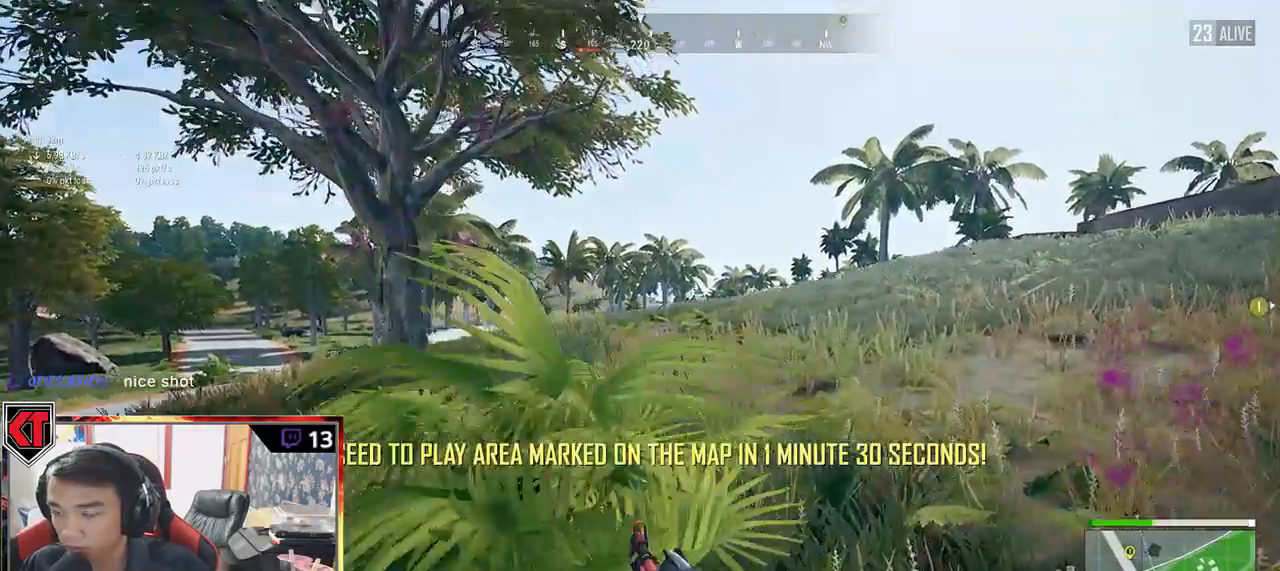
{"keys": ["d", "shift", "w"], "mouse": [], "events": []}
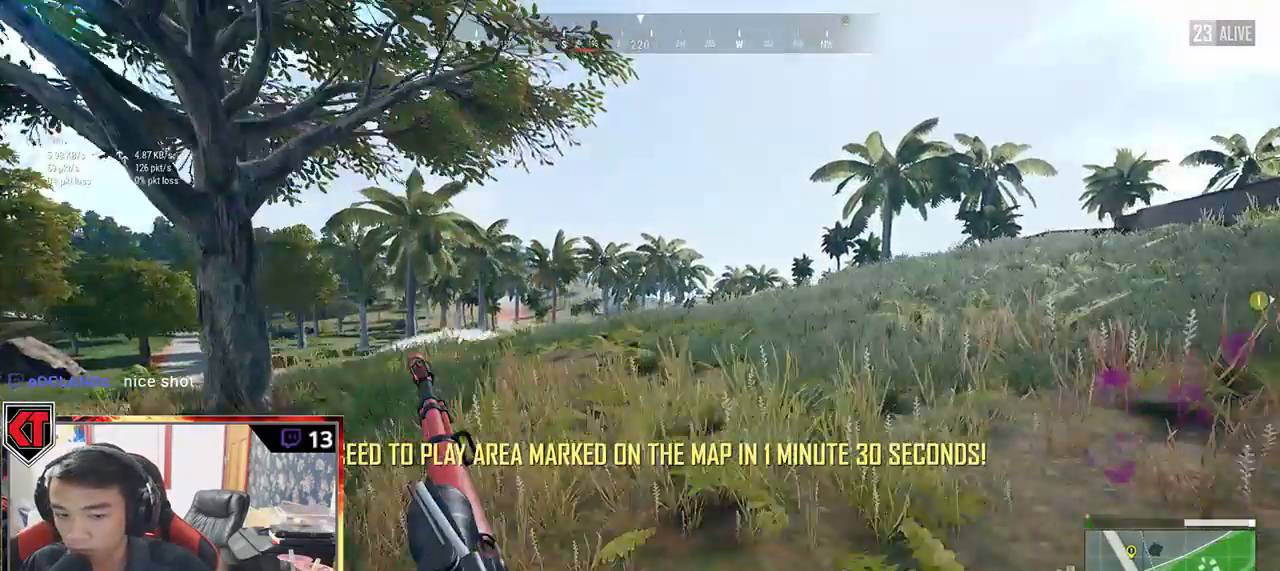
{"keys": ["d", "shift", "w"], "mouse": [], "events": []}
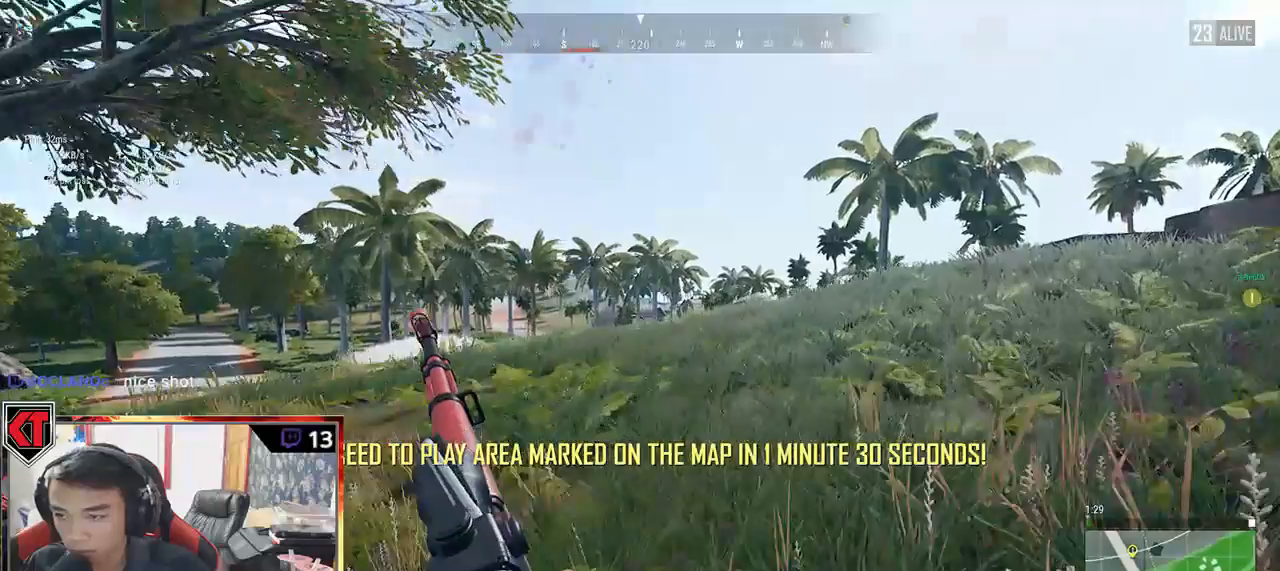
{"keys": ["d", "shift", "w"], "mouse": [], "events": []}
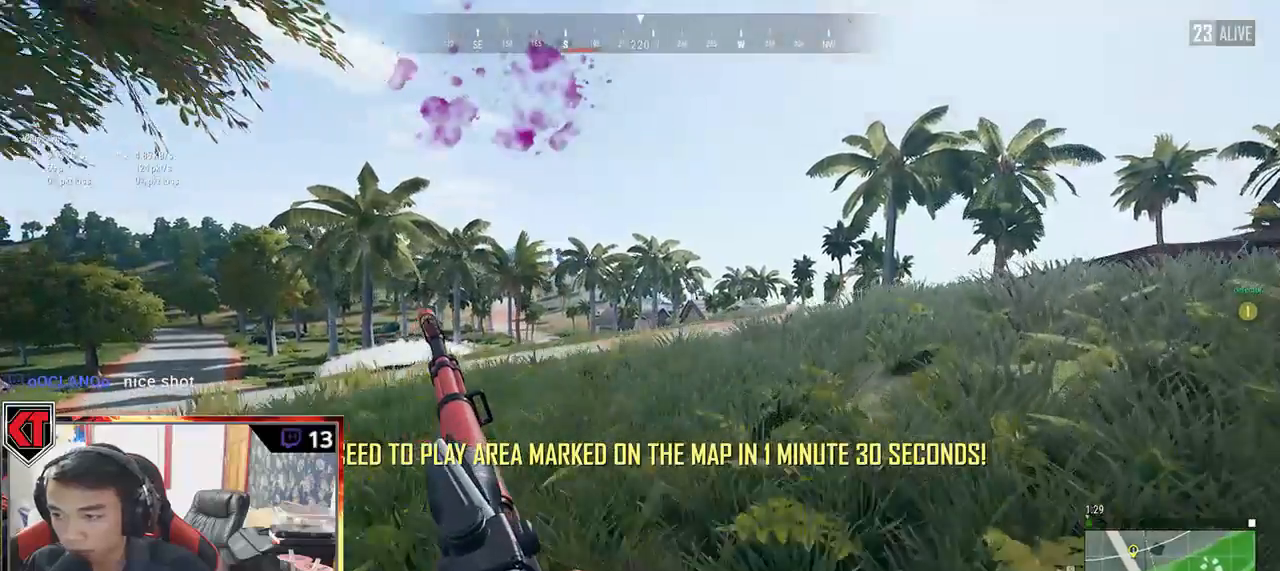
{"keys": ["d", "shift", "w"], "mouse": [], "events": []}
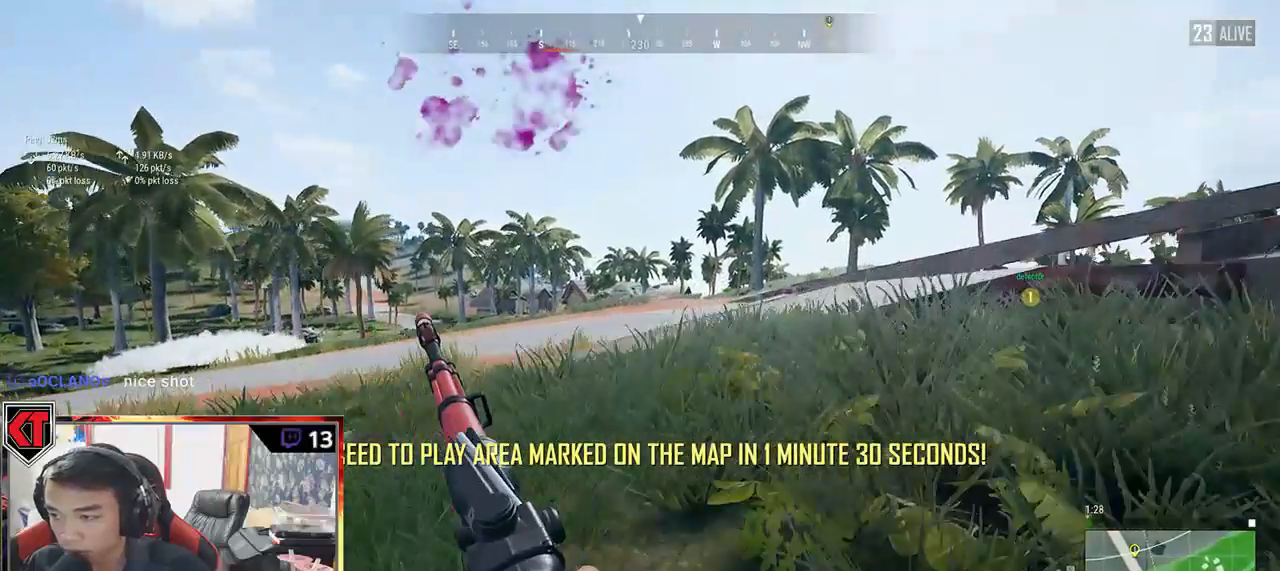
{"keys": ["d", "shift", "w"], "mouse": [], "events": []}
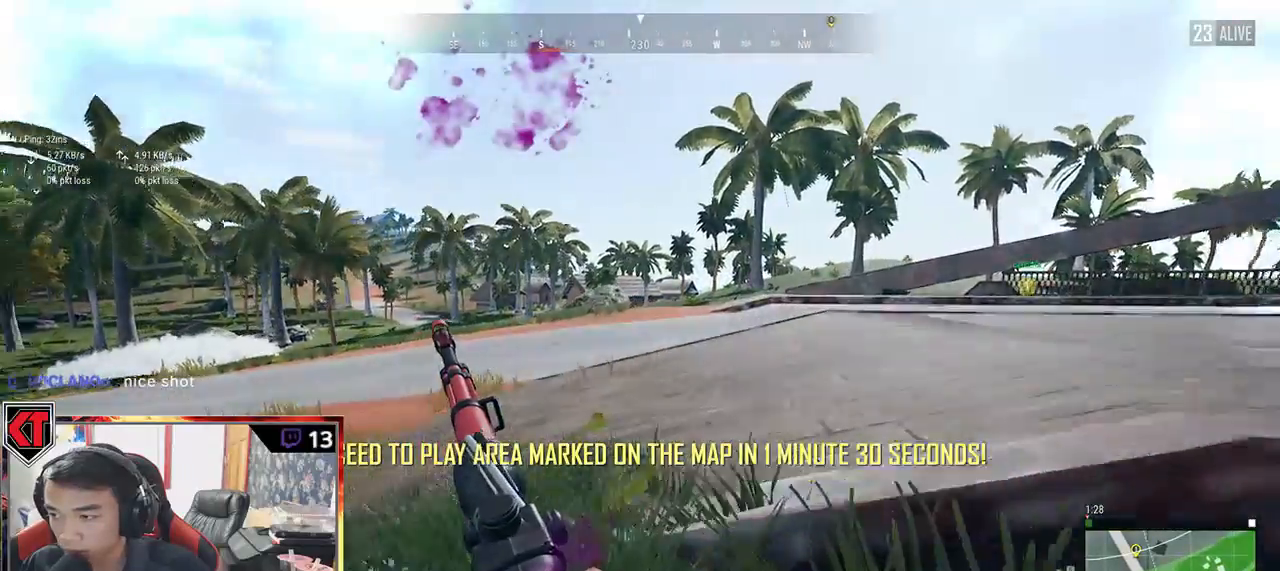
{"keys": ["shift", "w"], "mouse": [], "events": [[367, "d", "up"]]}
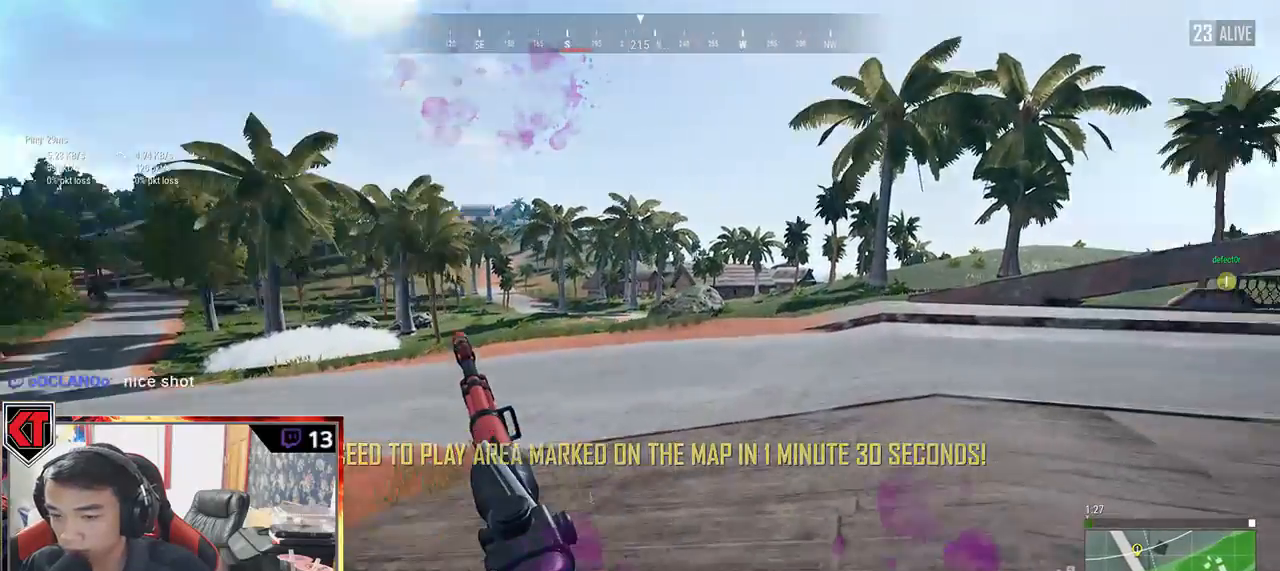
{"keys": ["shift", "w"], "mouse": [], "events": []}
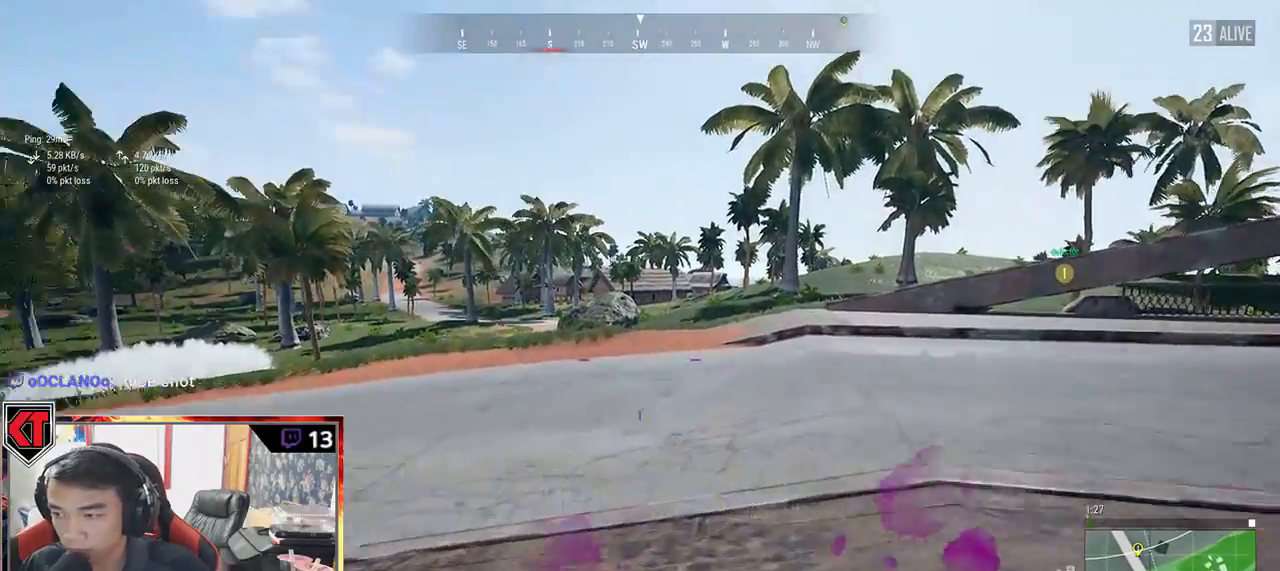
{"keys": ["d", "w"], "mouse": ["left"], "events": [[67, "d", "down"], [117, "shift", "up"], [217, "mouse_left", "down"]]}
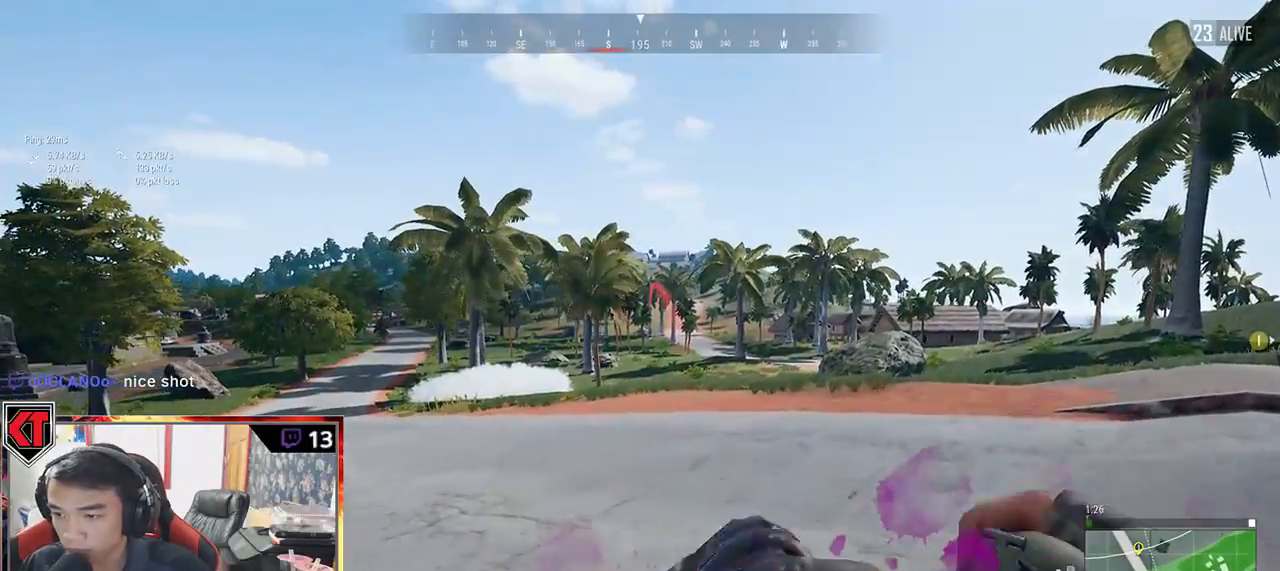
{"keys": ["w"], "mouse": ["left"], "events": [[150, "d", "up"], [267, "r", "down"], [384, "r", "up"], [400, "r", "down"], [484, "r", "up"]]}
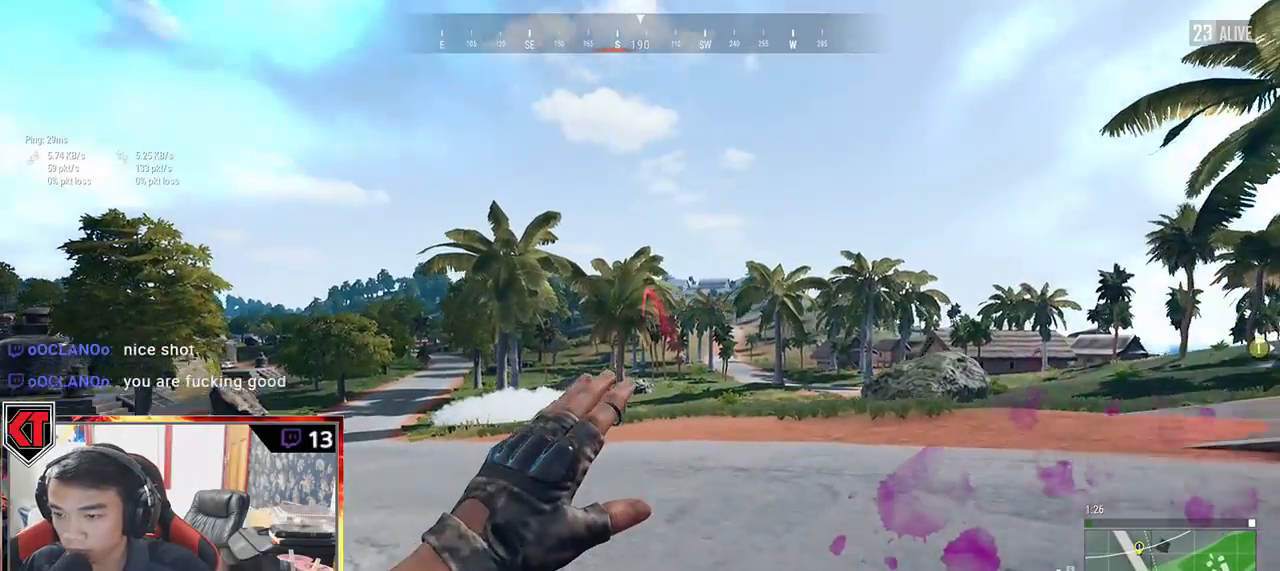
{"keys": ["w"], "mouse": ["left"], "events": [[17, "r", "down"], [150, "r", "up"]]}
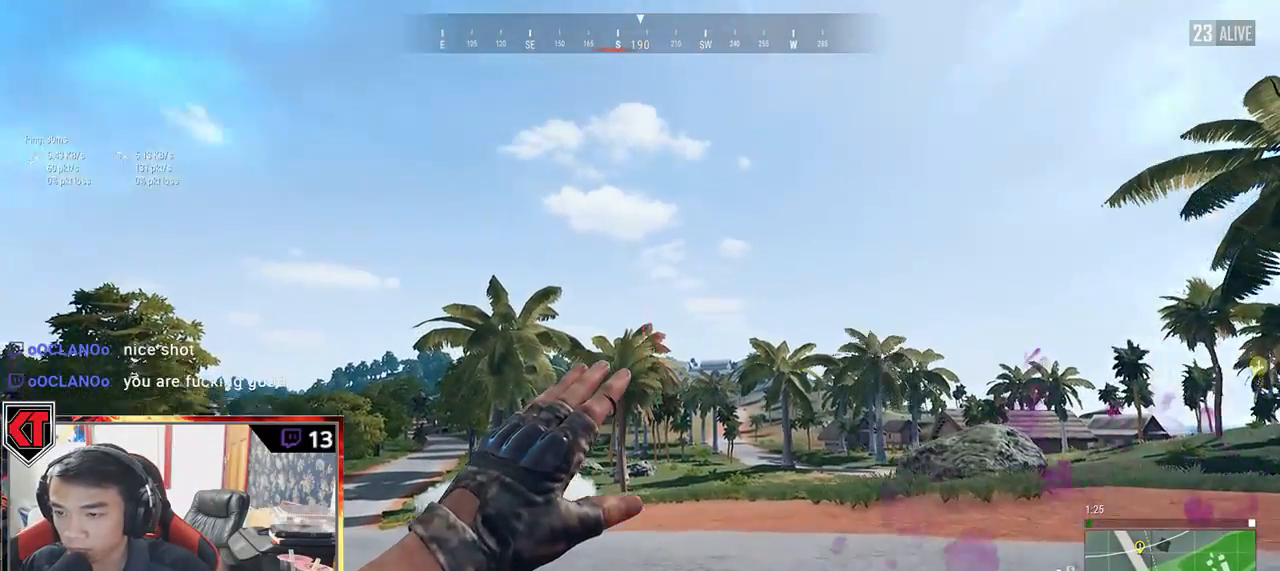
{"keys": ["w"], "mouse": [], "events": [[367, "mouse_left", "up"]]}